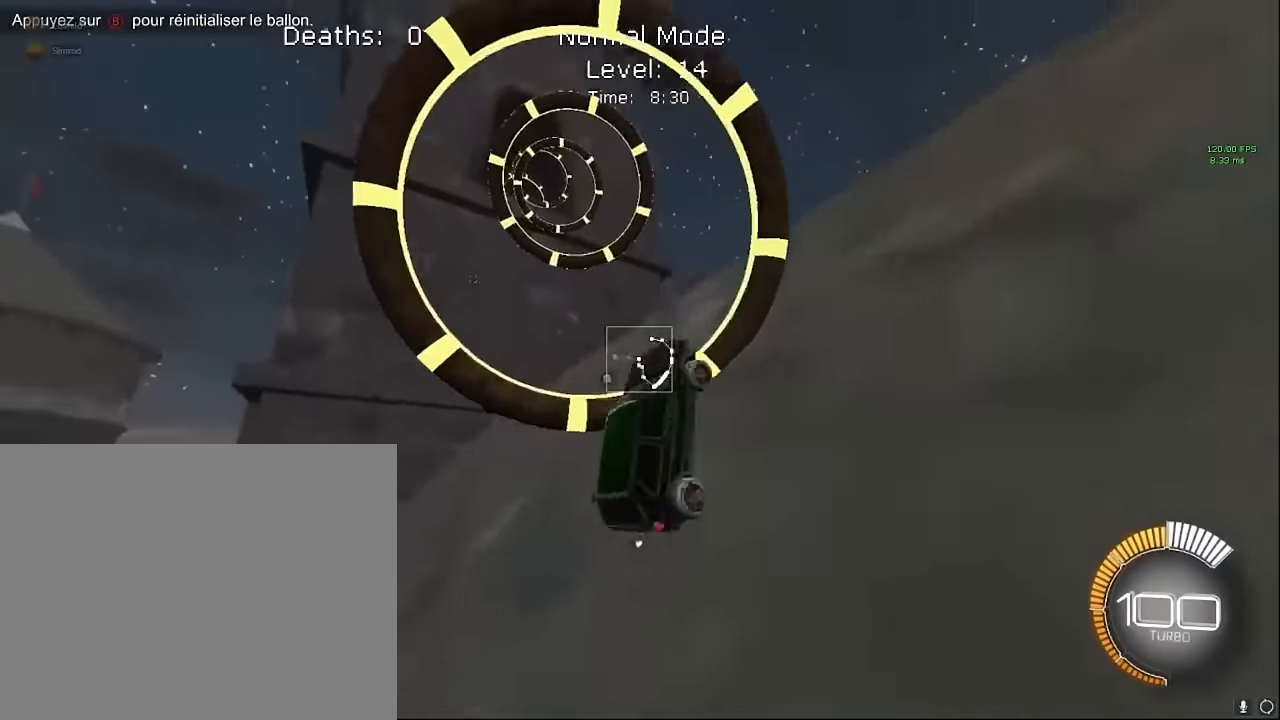
Gameplay with a controller (Xbox layout); each line is a JSON object with the inputs held at the frame after it. "events" lists button and stick changes between this image and that frame as [ms after this image, input, new state], when the widget could be followed in between. Not read: DPAD_DOWN DPAD_LEFT DPAD_RIGHT DPAD_UP L3 R3 SELECT START right_stick.
{"buttons": ["X", "L1", "R2"], "left_stick": "down-right", "events": [[41, "left_stick", "right"], [83, "left_stick", "up-left"], [375, "left_stick", "down-right"]]}
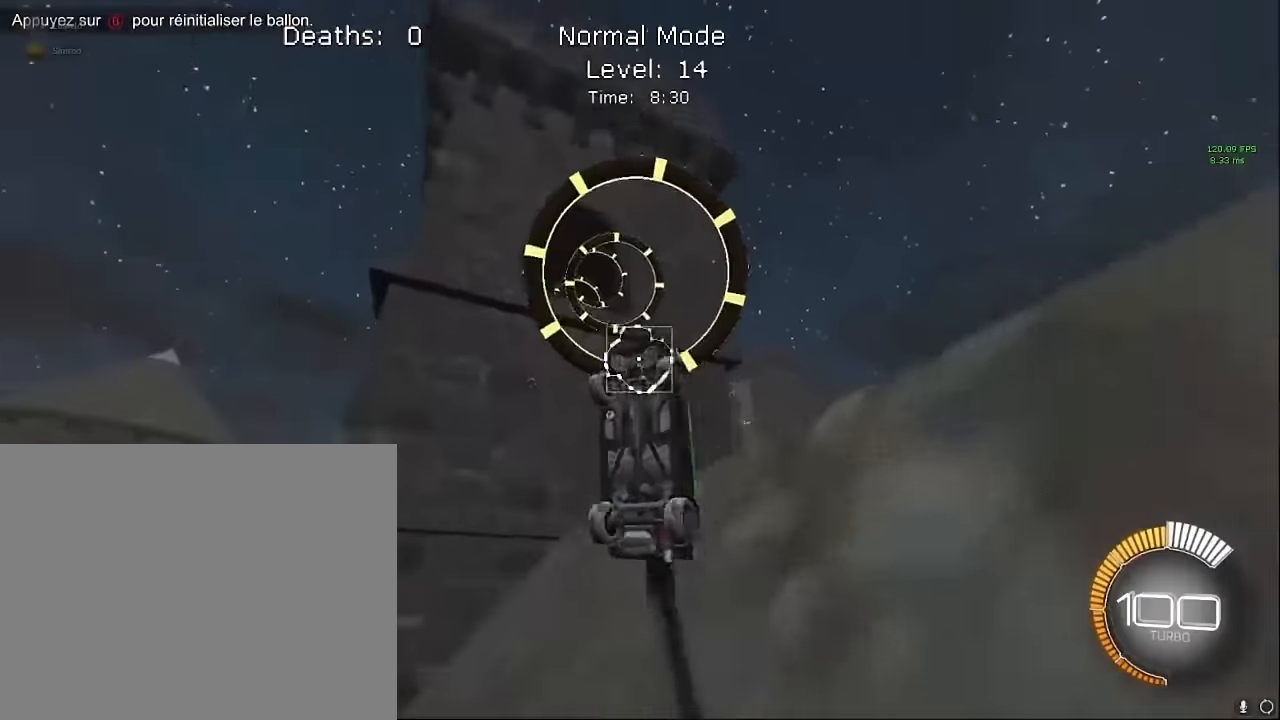
{"buttons": ["X", "L1", "R2"], "left_stick": "up", "events": [[250, "left_stick", "up"]]}
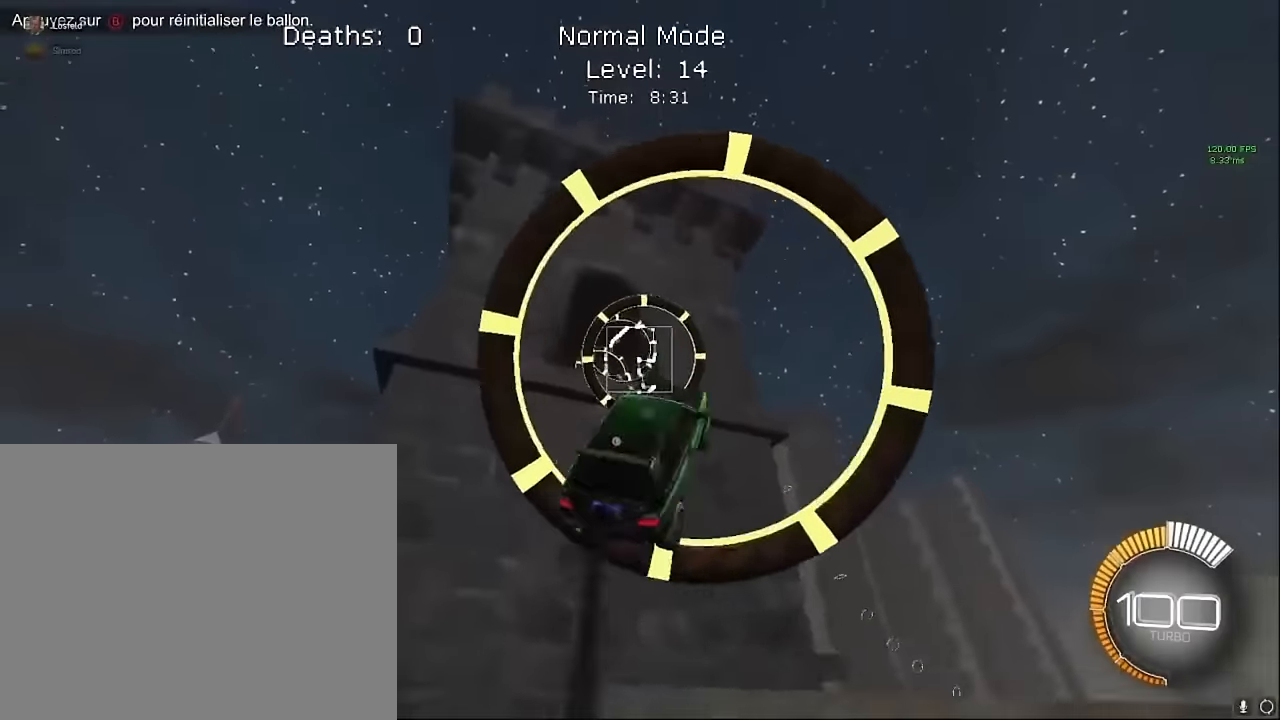
{"buttons": ["X", "L1", "R2"], "left_stick": "right", "events": [[41, "left_stick", "center"], [125, "left_stick", "down-right"], [291, "left_stick", "right"]]}
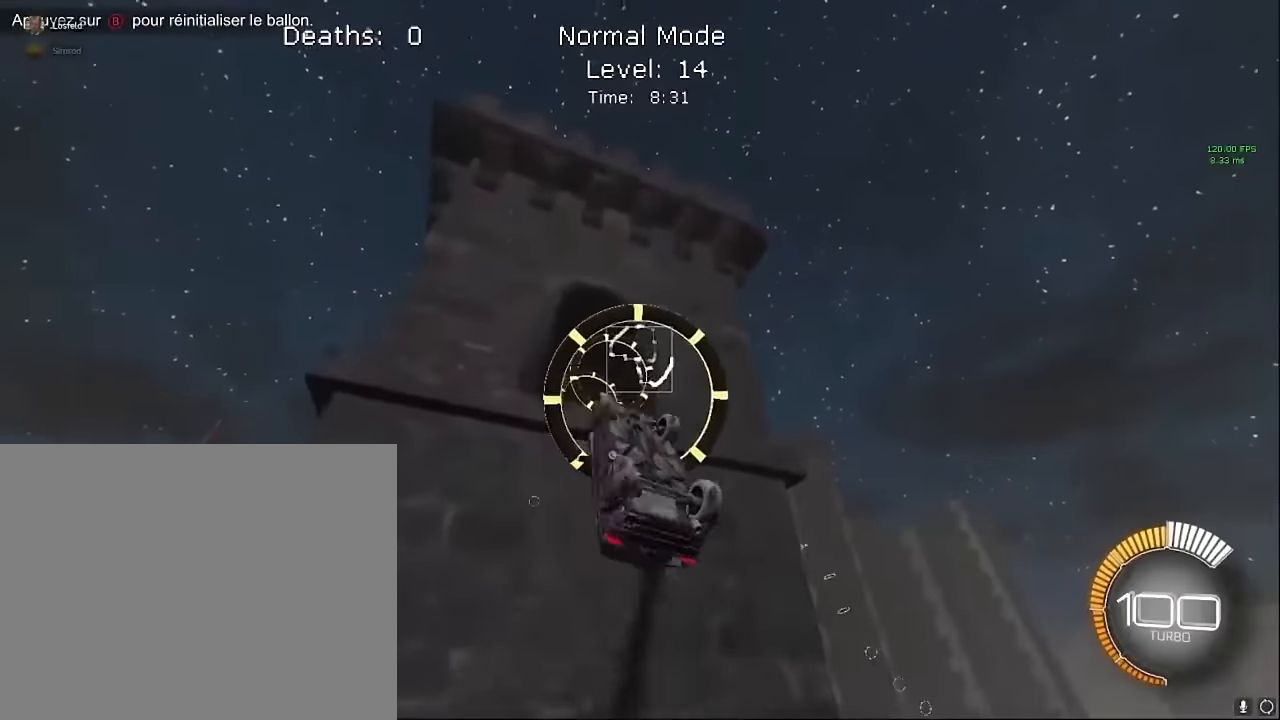
{"buttons": ["X", "L1", "R2"], "left_stick": "down", "events": [[83, "left_stick", "up"], [291, "left_stick", "down"]]}
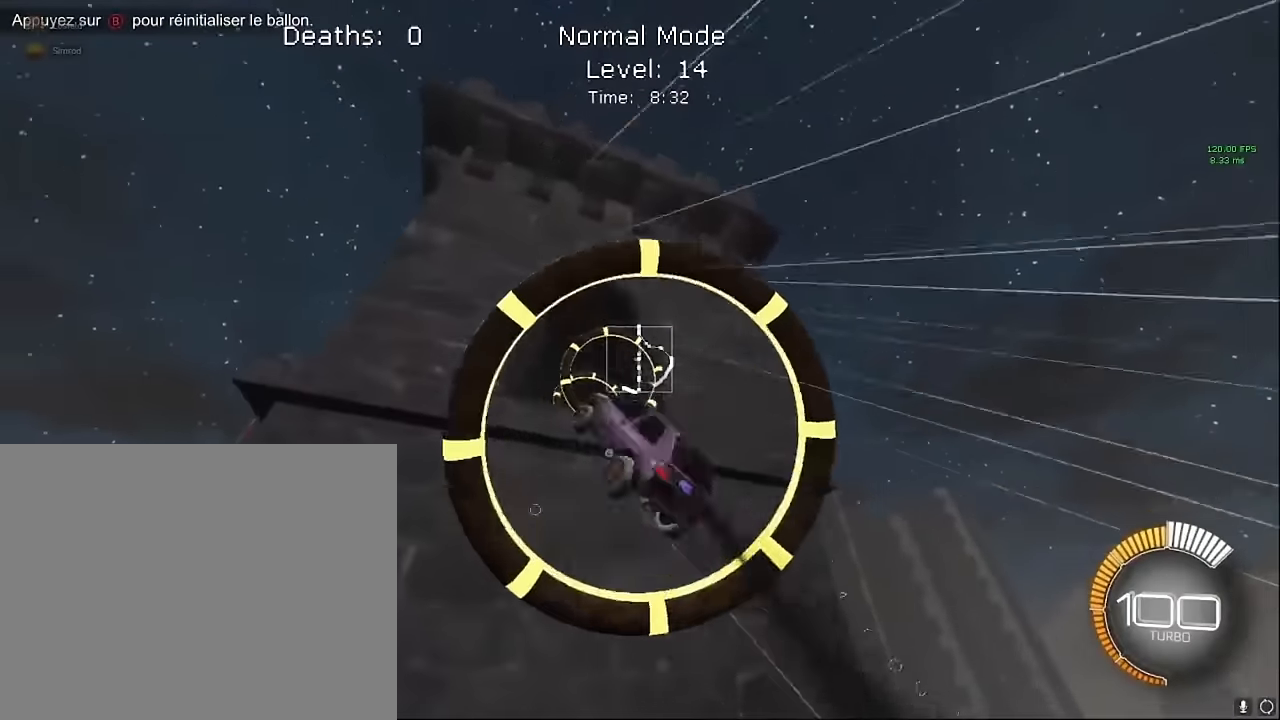
{"buttons": ["X", "L1", "R2"], "left_stick": "up-left", "events": [[166, "left_stick", "up"], [458, "left_stick", "up-left"]]}
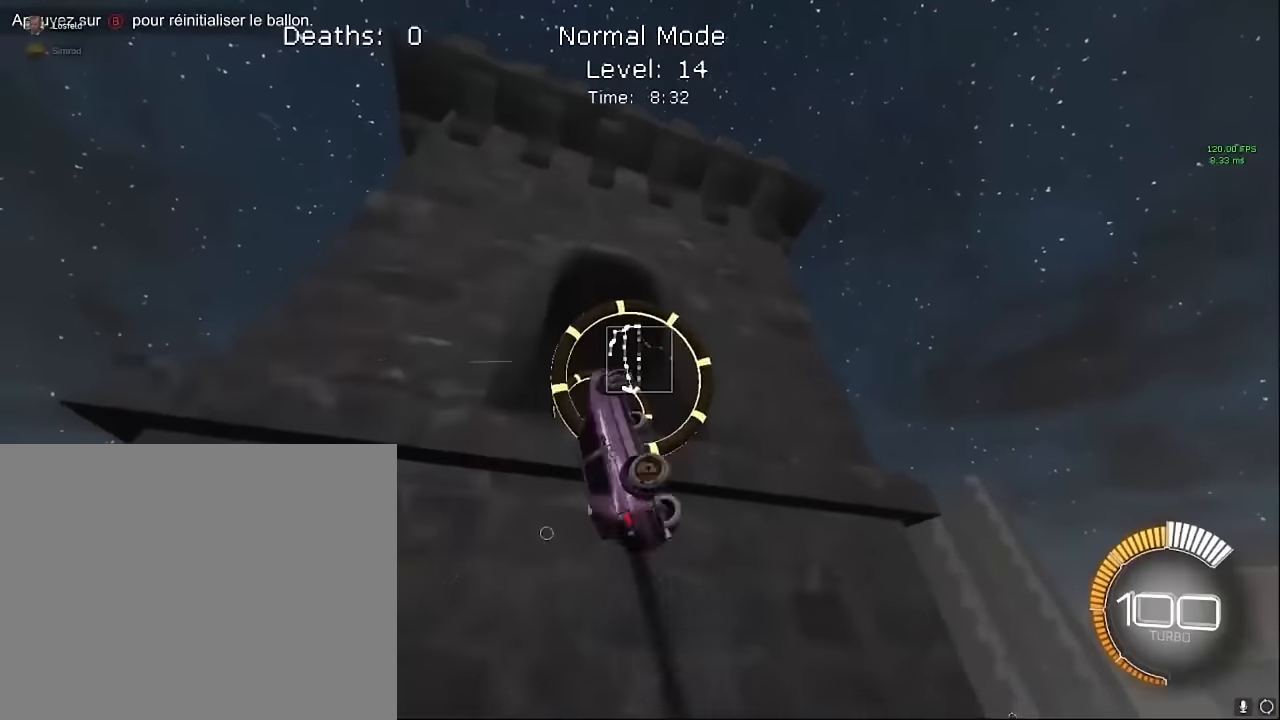
{"buttons": ["X", "R2"], "left_stick": "up", "events": [[41, "L1", "up"], [125, "left_stick", "down-right"], [208, "left_stick", "right"], [458, "left_stick", "up"]]}
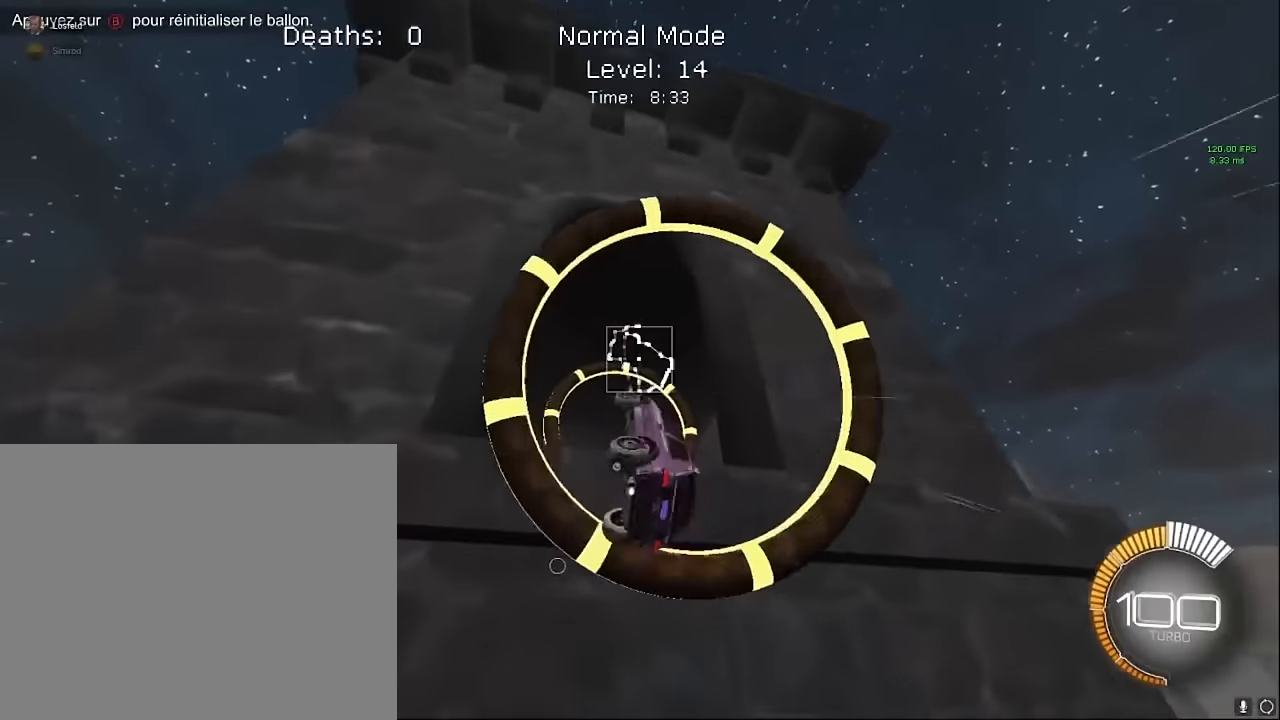
{"buttons": ["X", "R2"], "left_stick": "down-right", "events": [[250, "left_stick", "center"], [333, "left_stick", "down-right"]]}
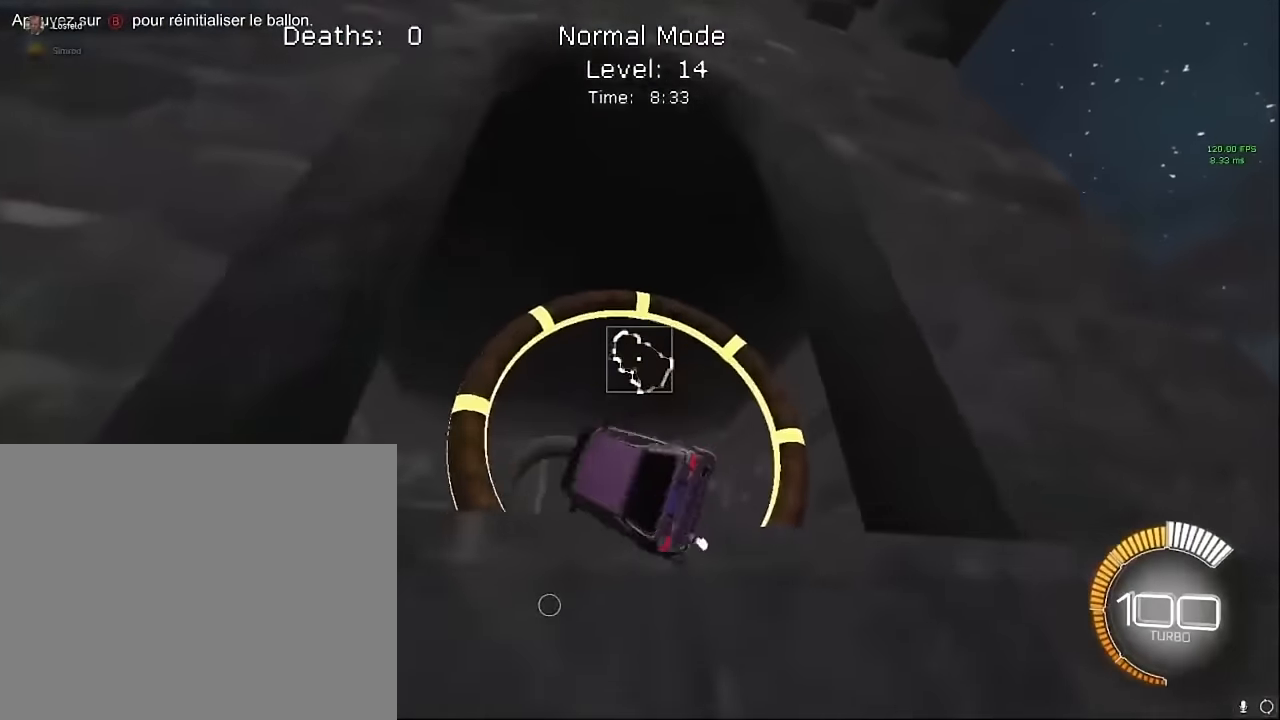
{"buttons": ["X", "L1", "R2"], "left_stick": "center", "events": [[166, "left_stick", "right"], [208, "L1", "down"], [375, "left_stick", "center"]]}
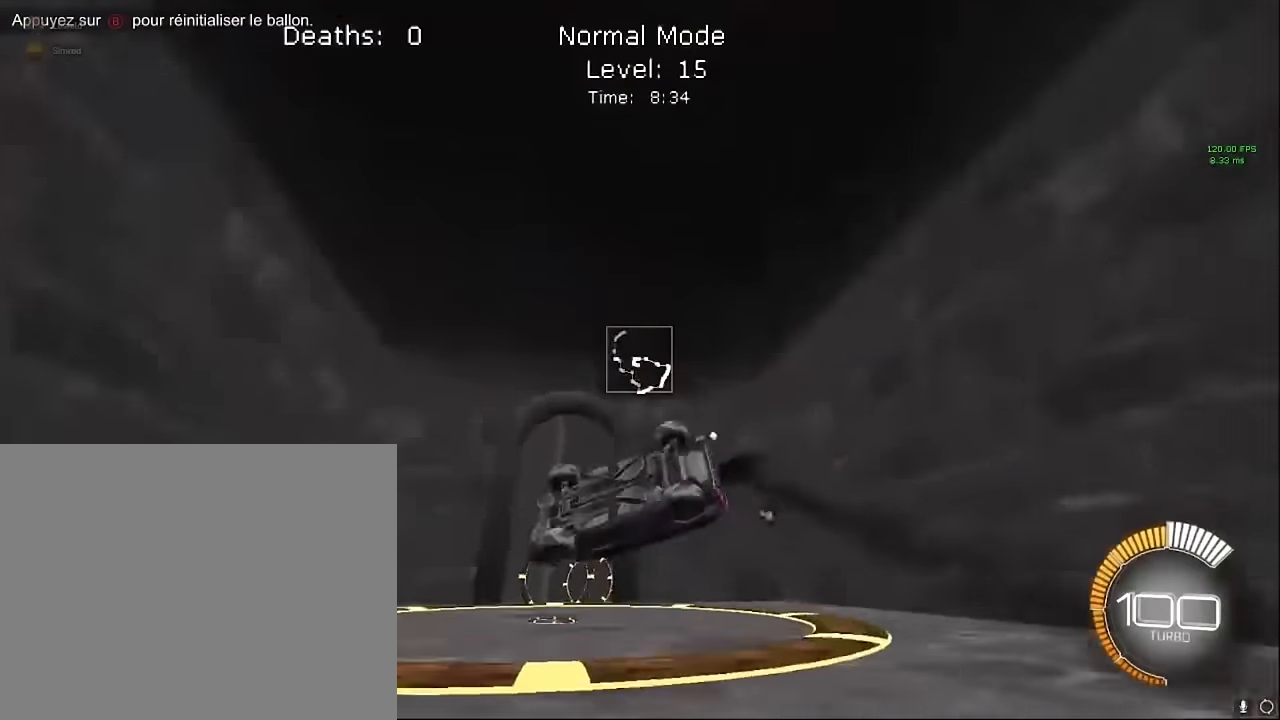
{"buttons": ["X", "R2"], "left_stick": "right", "events": [[41, "left_stick", "down-right"], [250, "L1", "up"], [375, "left_stick", "right"]]}
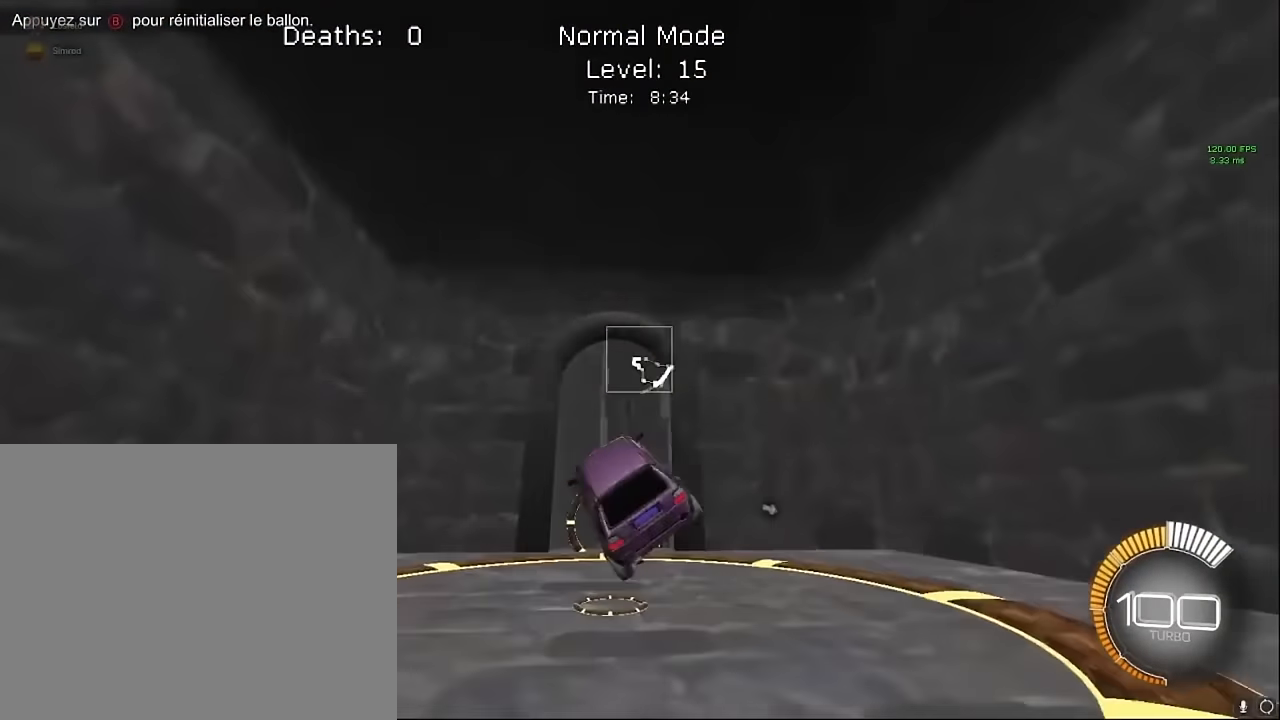
{"buttons": ["X", "R2"], "left_stick": "center", "events": [[83, "left_stick", "up-right"], [125, "L1", "down"], [291, "L1", "up"], [291, "left_stick", "left"], [500, "left_stick", "center"]]}
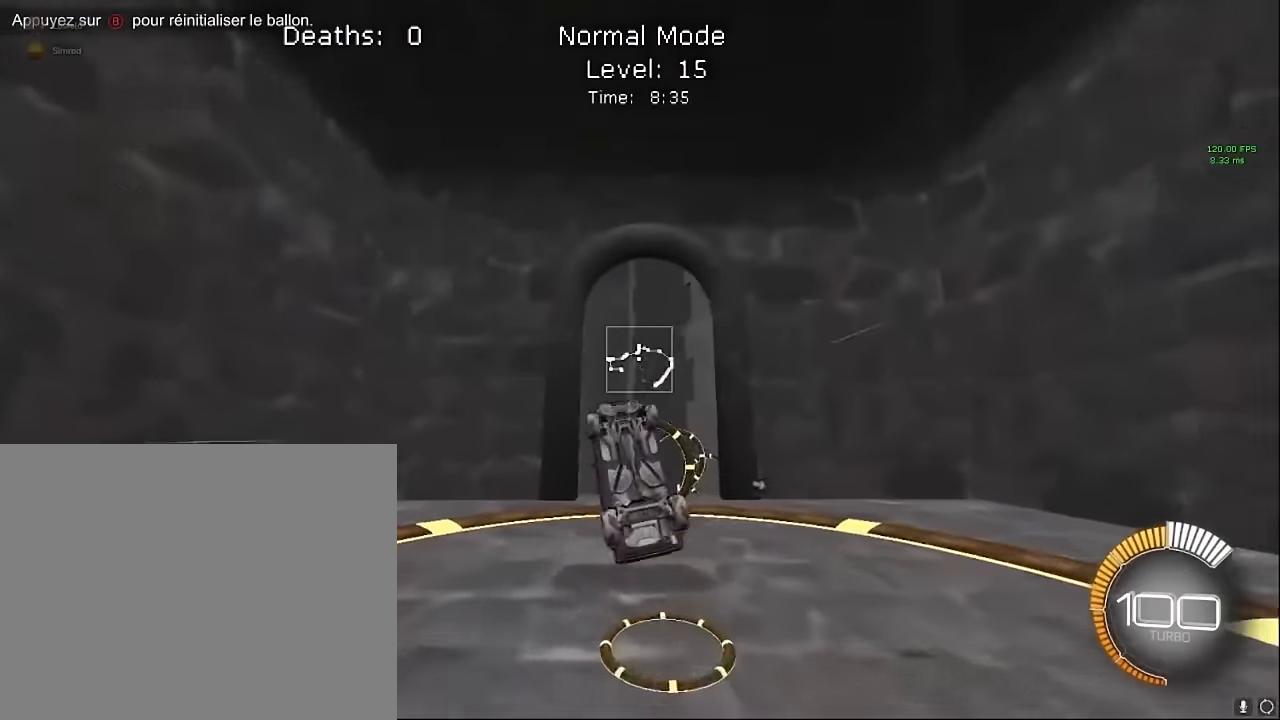
{"buttons": ["X", "L1", "R2"], "left_stick": "down-right", "events": [[41, "left_stick", "left"], [83, "left_stick", "down-right"], [250, "L1", "down"]]}
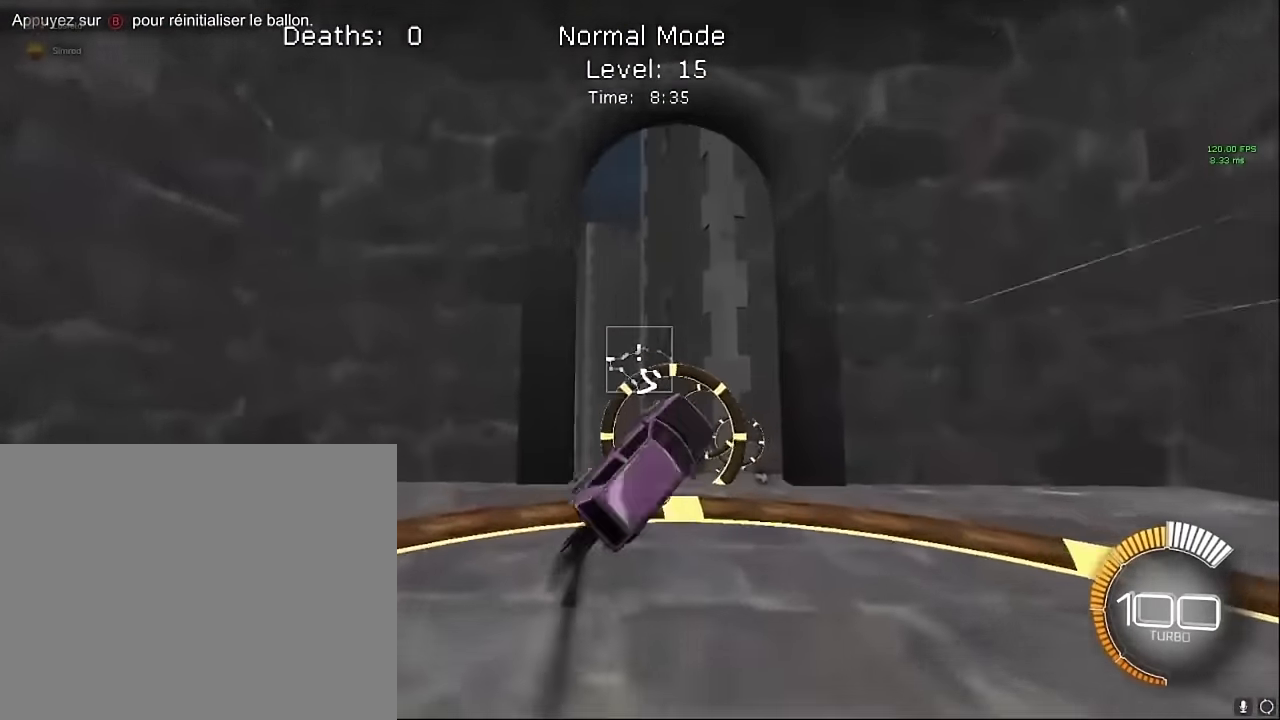
{"buttons": ["X", "L1", "R2"], "left_stick": "up-right", "events": [[125, "L1", "up"], [166, "left_stick", "center"], [250, "L1", "down"], [333, "left_stick", "up-right"]]}
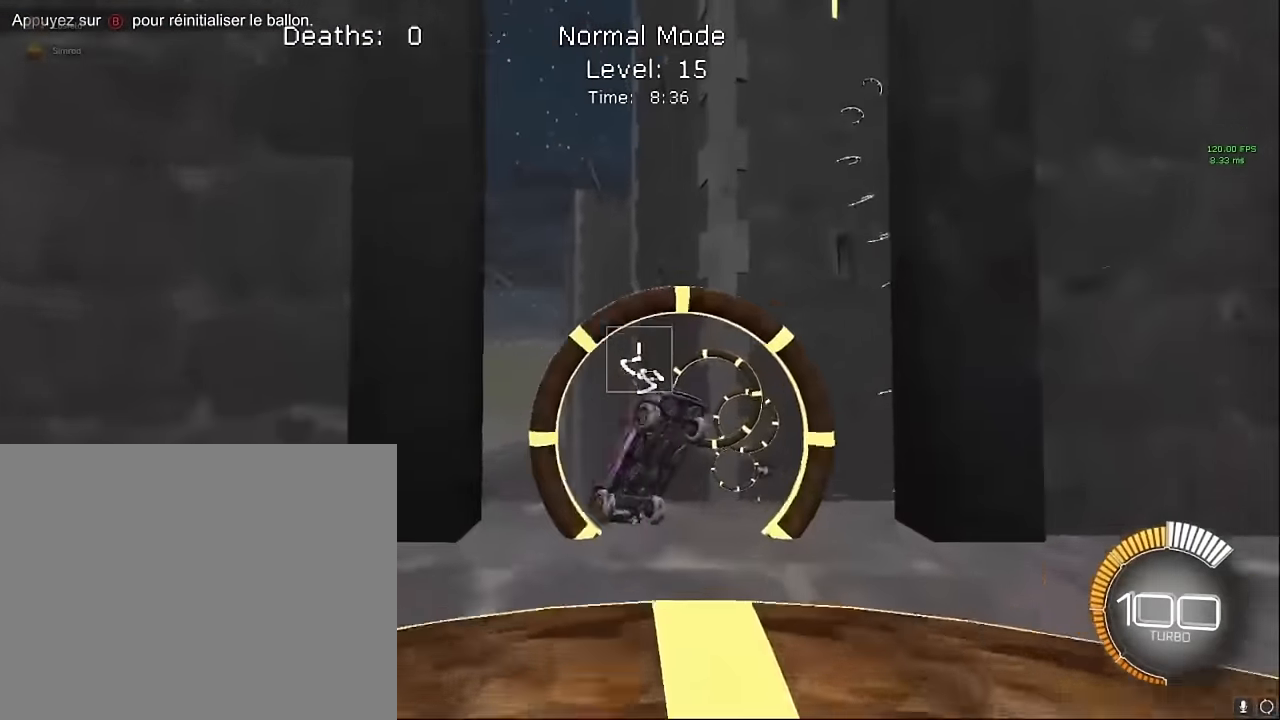
{"buttons": ["X", "L1", "R2"], "left_stick": "up-right", "events": [[125, "left_stick", "center"], [250, "left_stick", "down-right"], [291, "L1", "up"], [416, "left_stick", "up-right"], [458, "L1", "down"]]}
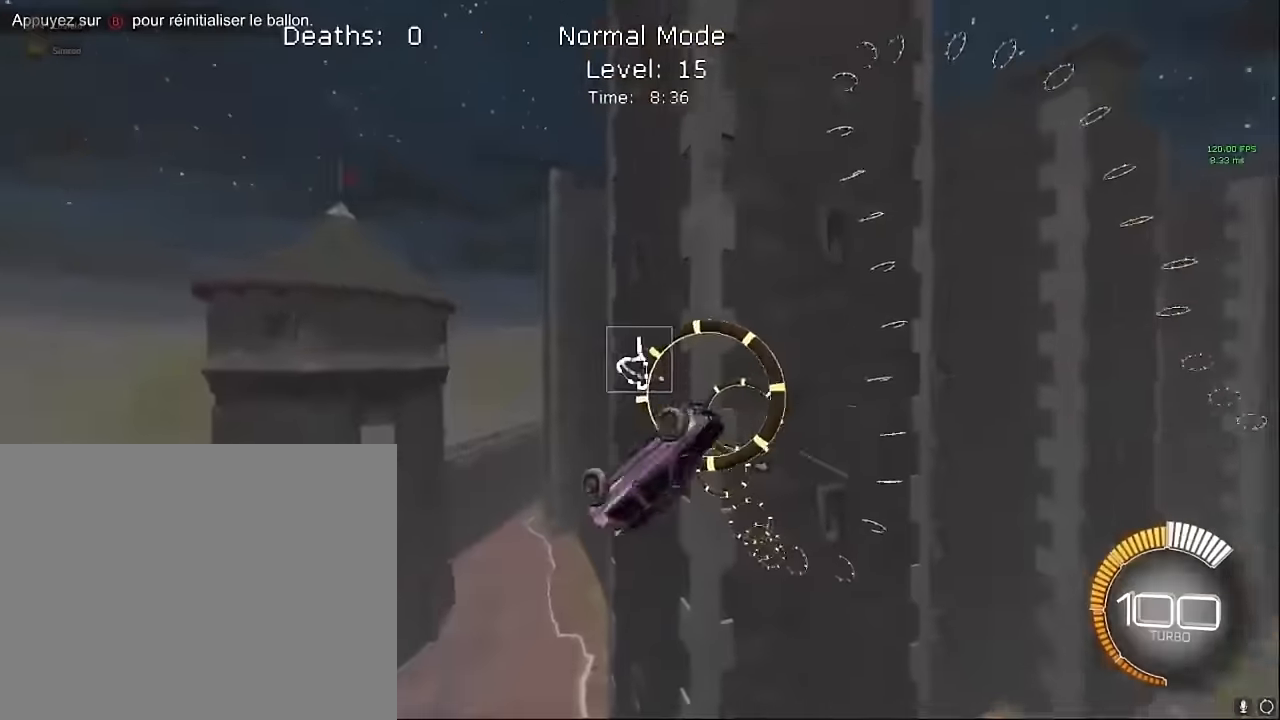
{"buttons": ["X", "R2"], "left_stick": "down-right", "events": [[375, "left_stick", "down-right"], [458, "L1", "up"]]}
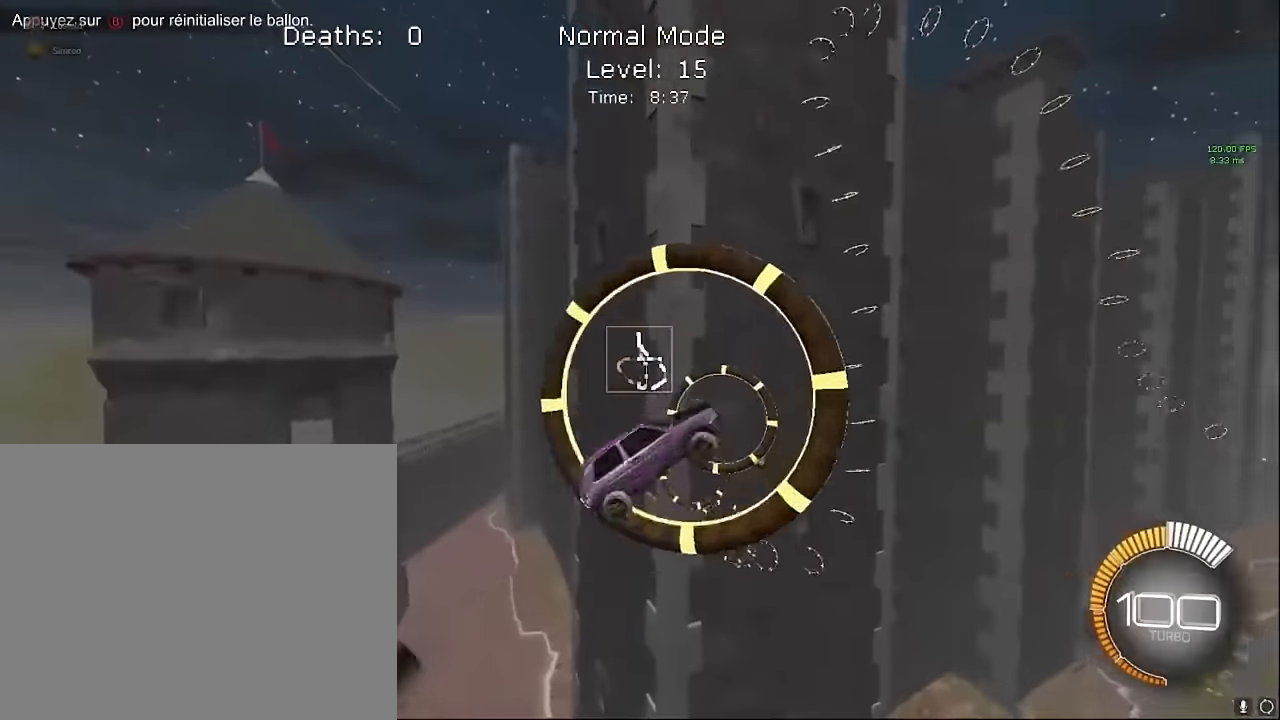
{"buttons": ["X", "R2"], "left_stick": "up-right", "events": [[166, "L1", "down"], [250, "left_stick", "right"], [291, "L1", "up"], [458, "left_stick", "up-right"]]}
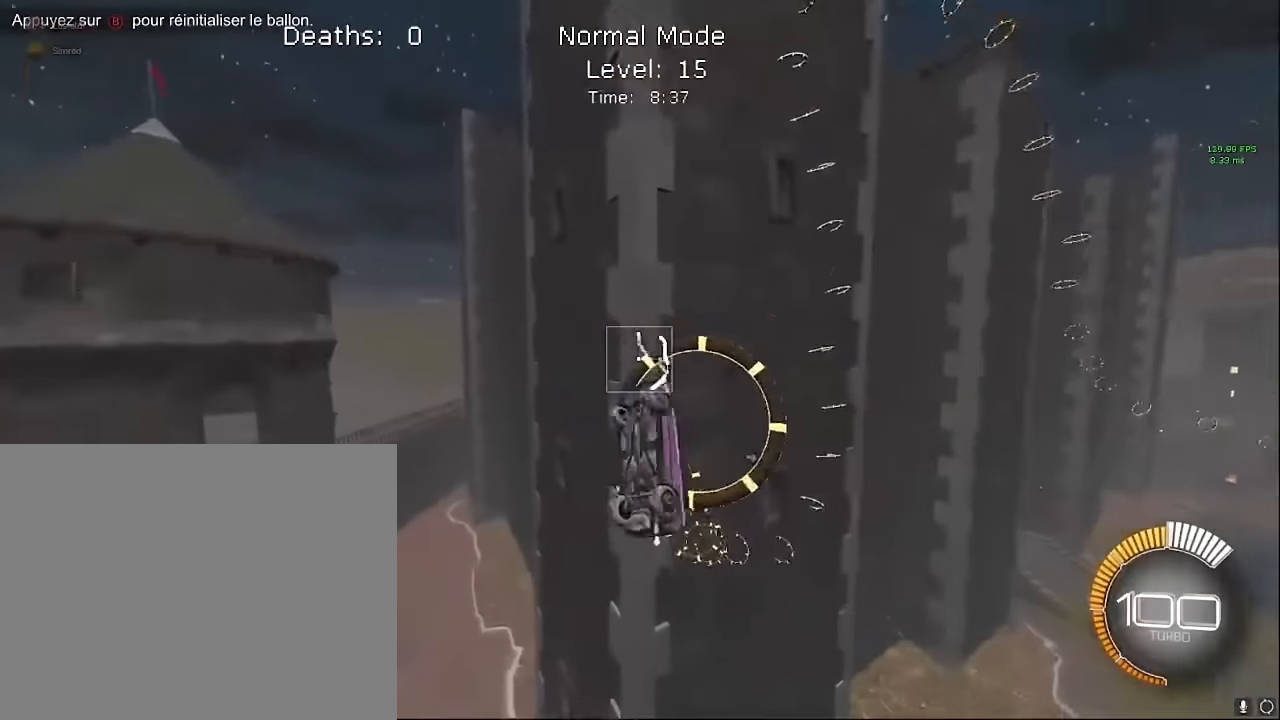
{"buttons": ["X", "R2"], "left_stick": "left", "events": [[125, "left_stick", "up"], [291, "left_stick", "up-left"], [416, "left_stick", "left"]]}
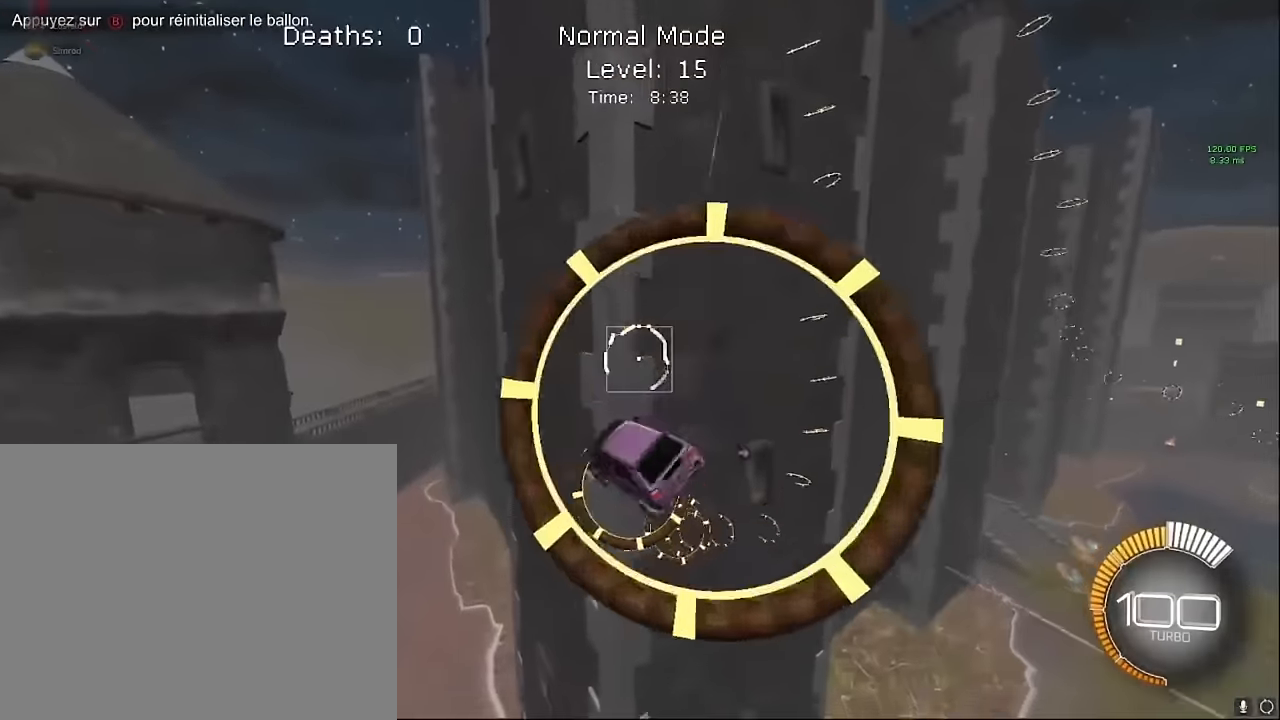
{"buttons": ["X", "R2"], "left_stick": "down", "events": [[125, "left_stick", "down"], [291, "left_stick", "down-left"], [500, "left_stick", "down"]]}
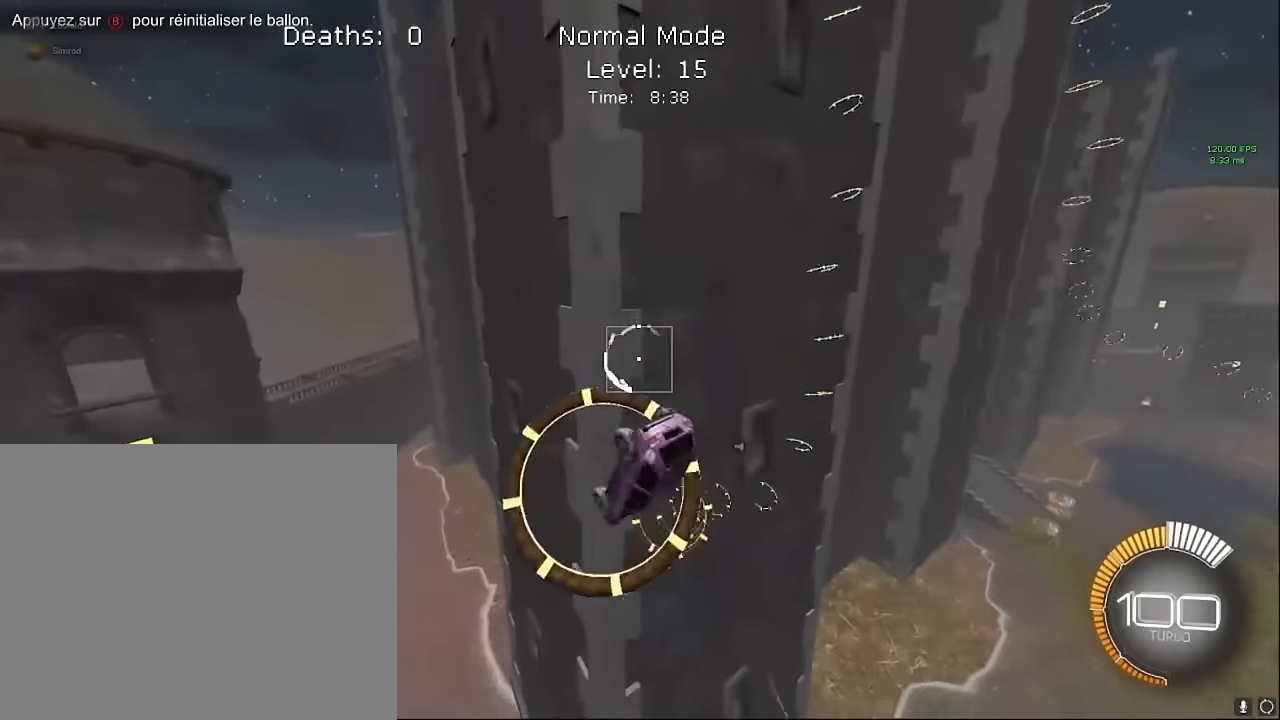
{"buttons": ["X", "R2"], "left_stick": "right", "events": [[208, "L1", "down"], [250, "left_stick", "right"], [458, "L1", "up"]]}
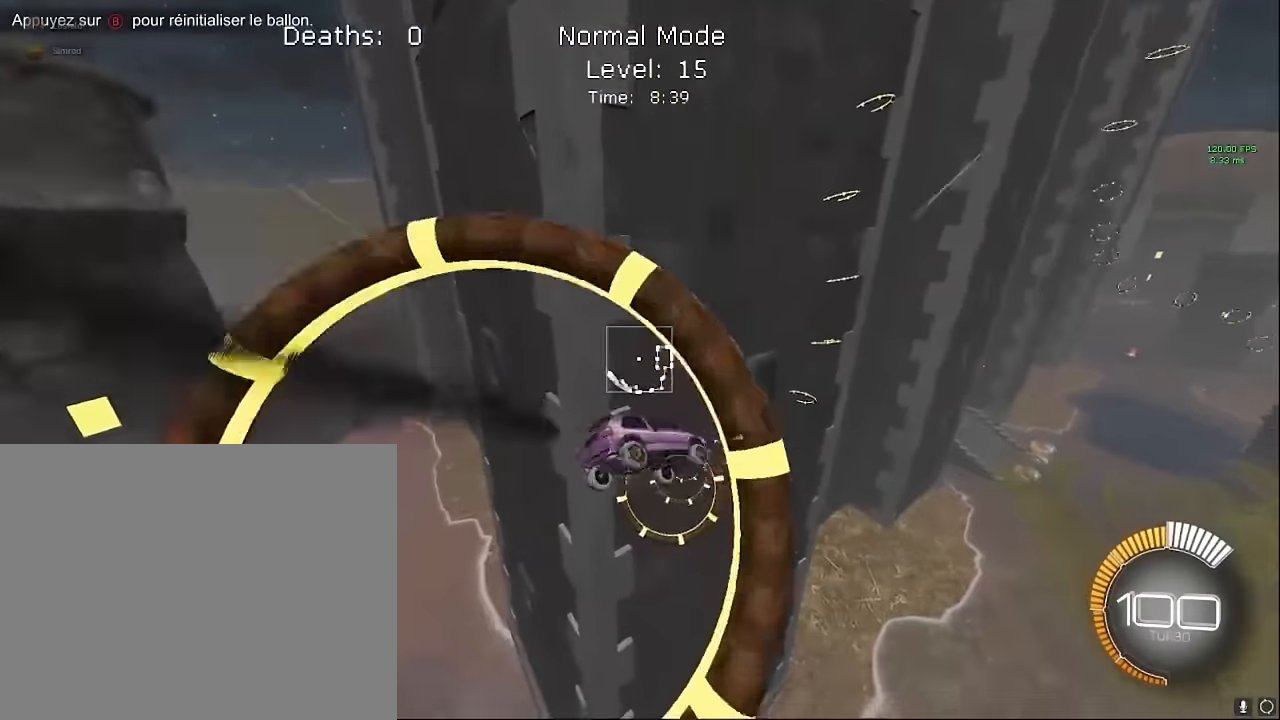
{"buttons": ["X", "R2"], "left_stick": "up", "events": [[41, "left_stick", "down-right"], [166, "left_stick", "center"], [250, "left_stick", "up-right"], [333, "left_stick", "up"]]}
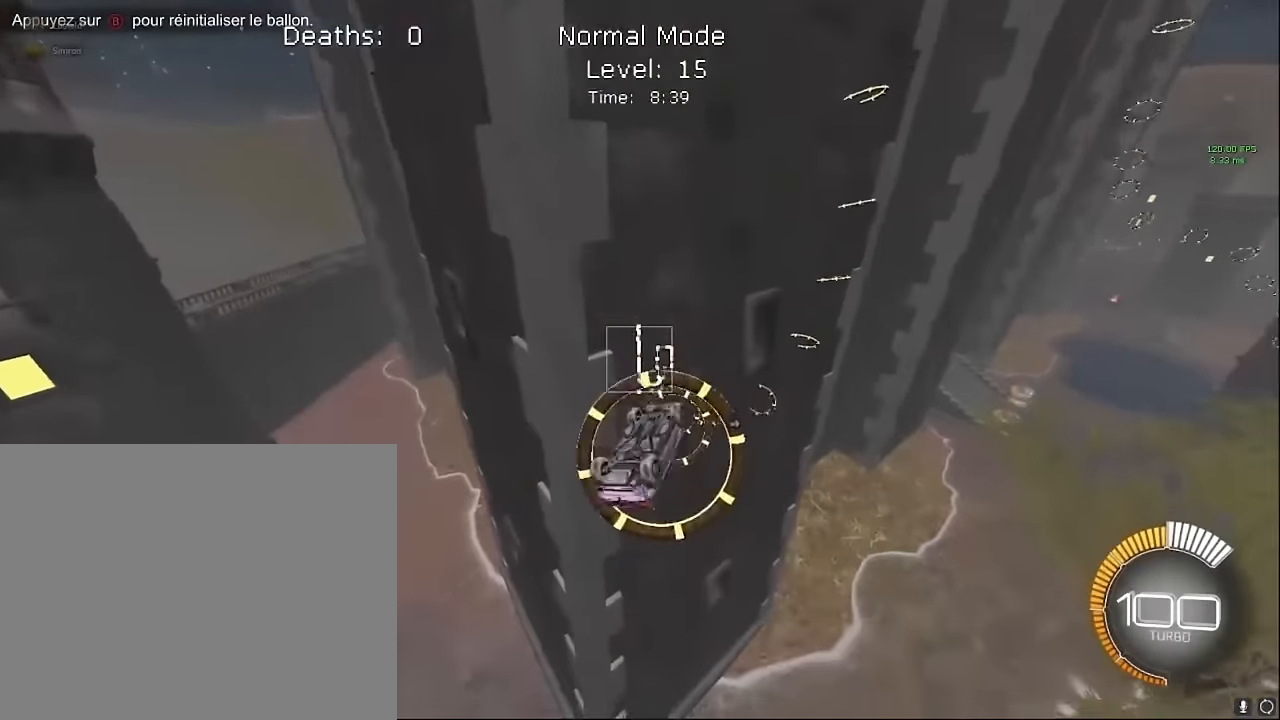
{"buttons": ["X", "L1", "R2"], "left_stick": "down-right", "events": [[41, "left_stick", "down-right"], [83, "L1", "down"], [291, "left_stick", "center"], [375, "left_stick", "up-left"], [500, "left_stick", "down-right"]]}
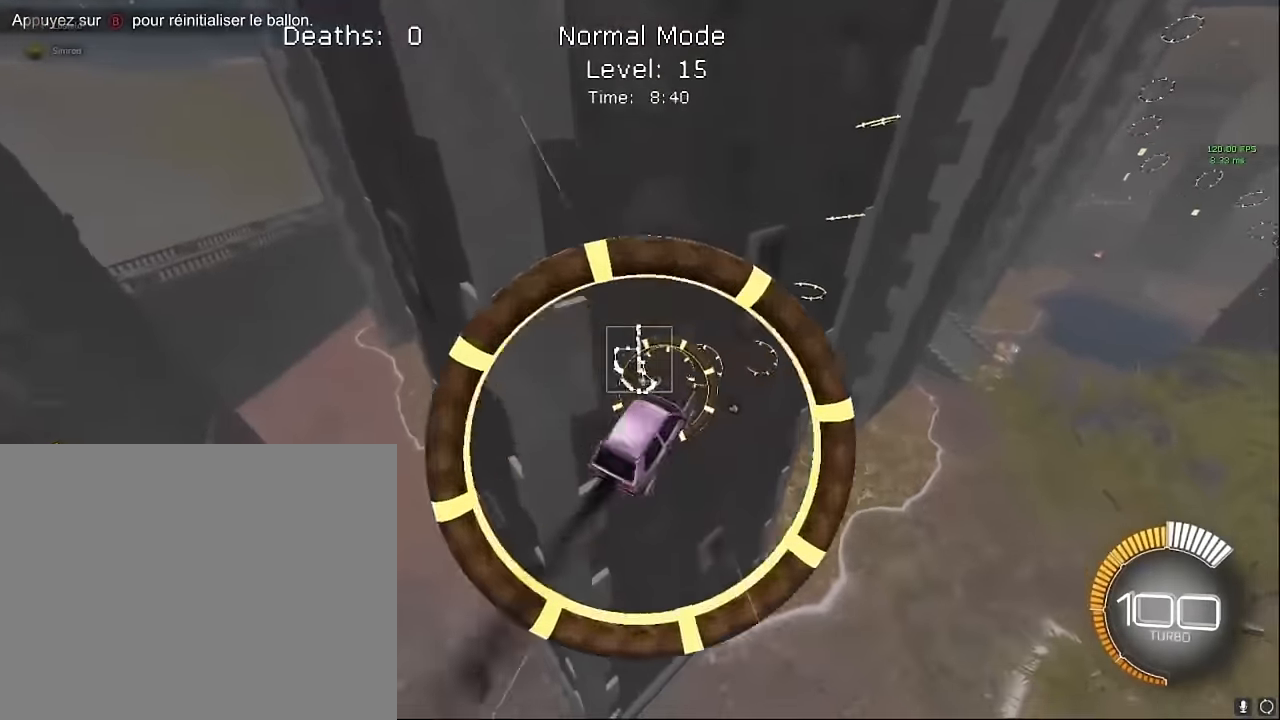
{"buttons": ["X", "L1", "R2"], "left_stick": "center", "events": [[291, "left_stick", "center"]]}
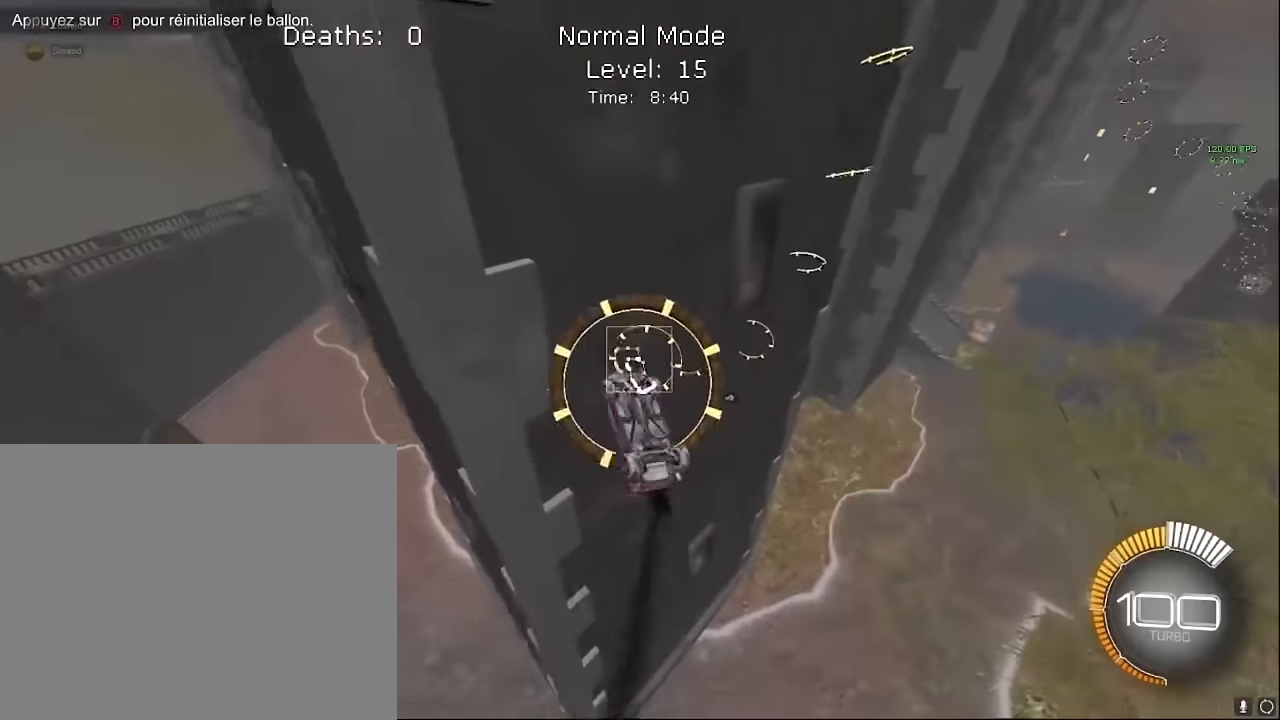
{"buttons": ["X", "R2"], "left_stick": "up-right", "events": [[125, "left_stick", "down-right"], [375, "left_stick", "up-right"], [500, "L1", "up"]]}
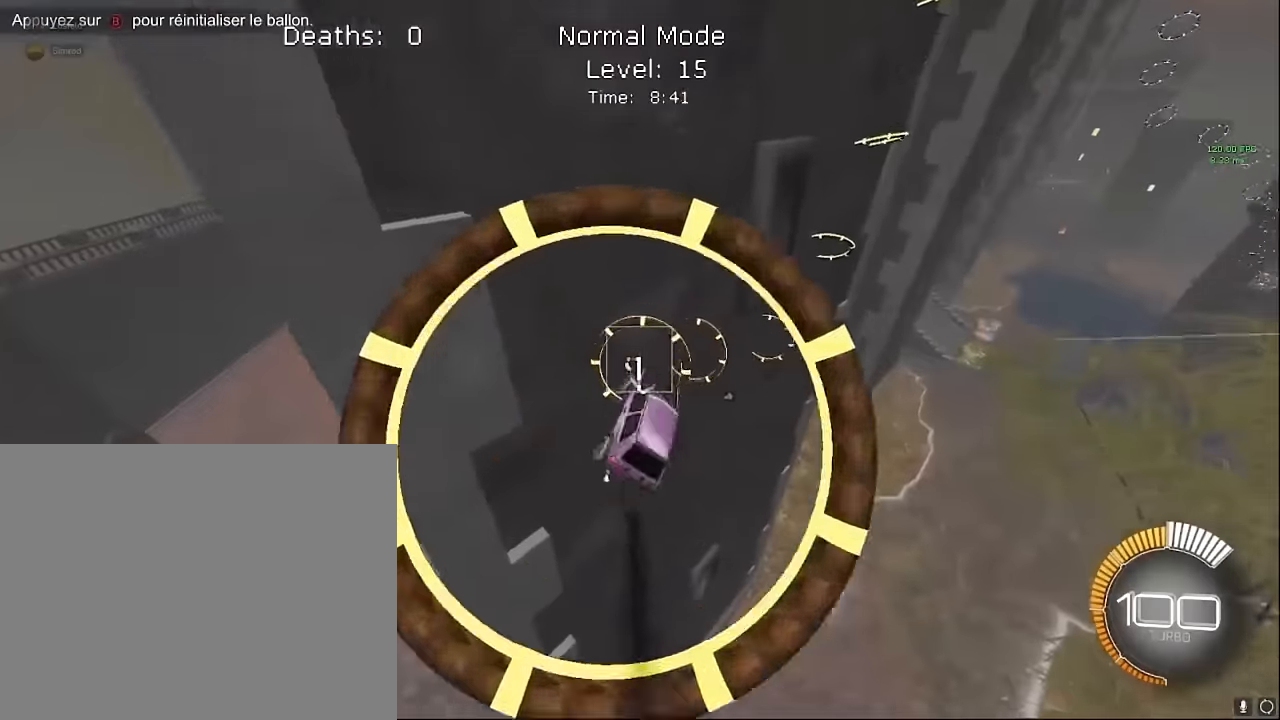
{"buttons": ["X", "L1", "R2"], "left_stick": "center", "events": [[41, "left_stick", "center"], [125, "L1", "down"]]}
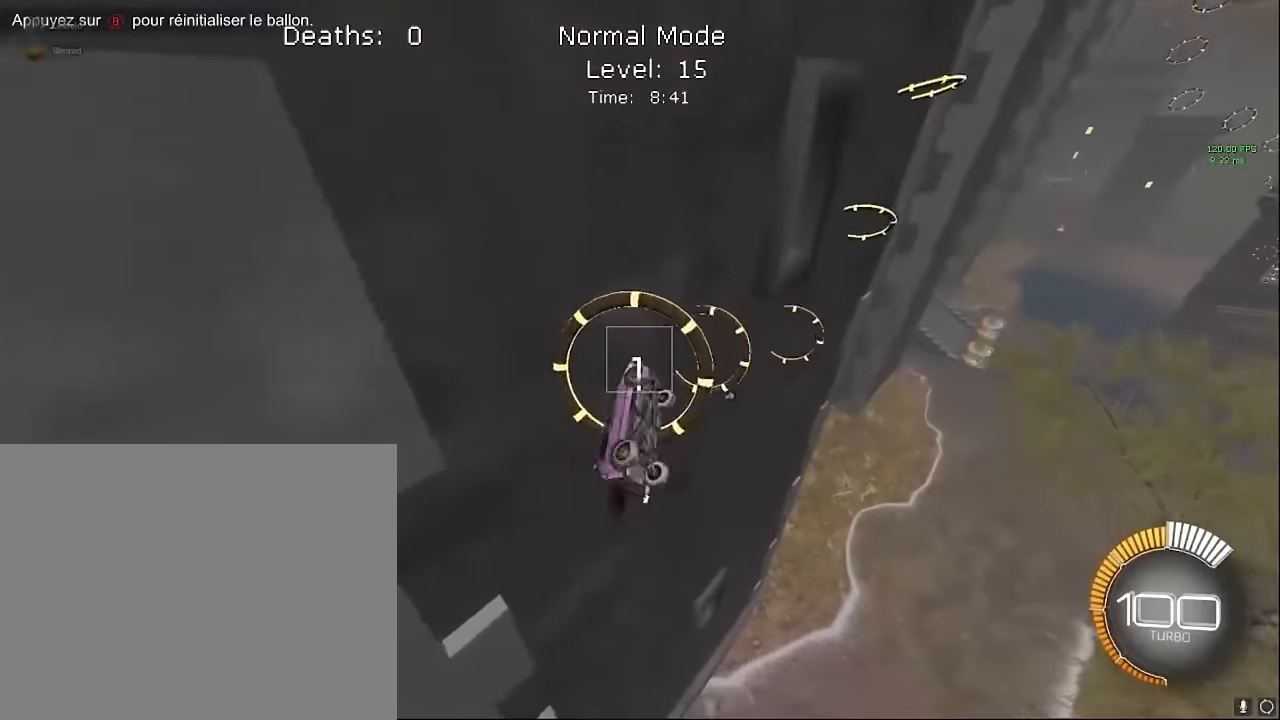
{"buttons": ["L1", "R2"], "left_stick": "right", "events": [[250, "X", "up"], [375, "left_stick", "right"]]}
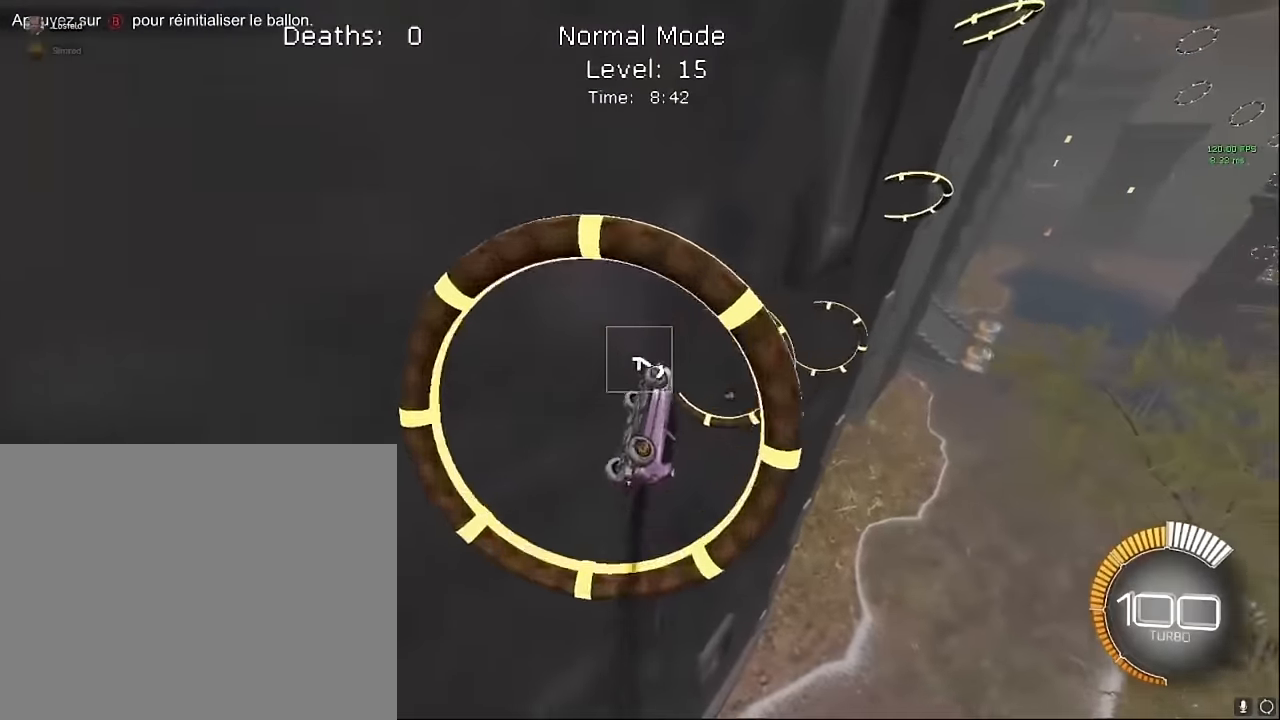
{"buttons": ["L1", "R2"], "left_stick": "up-right", "events": [[41, "left_stick", "center"], [125, "left_stick", "up-right"]]}
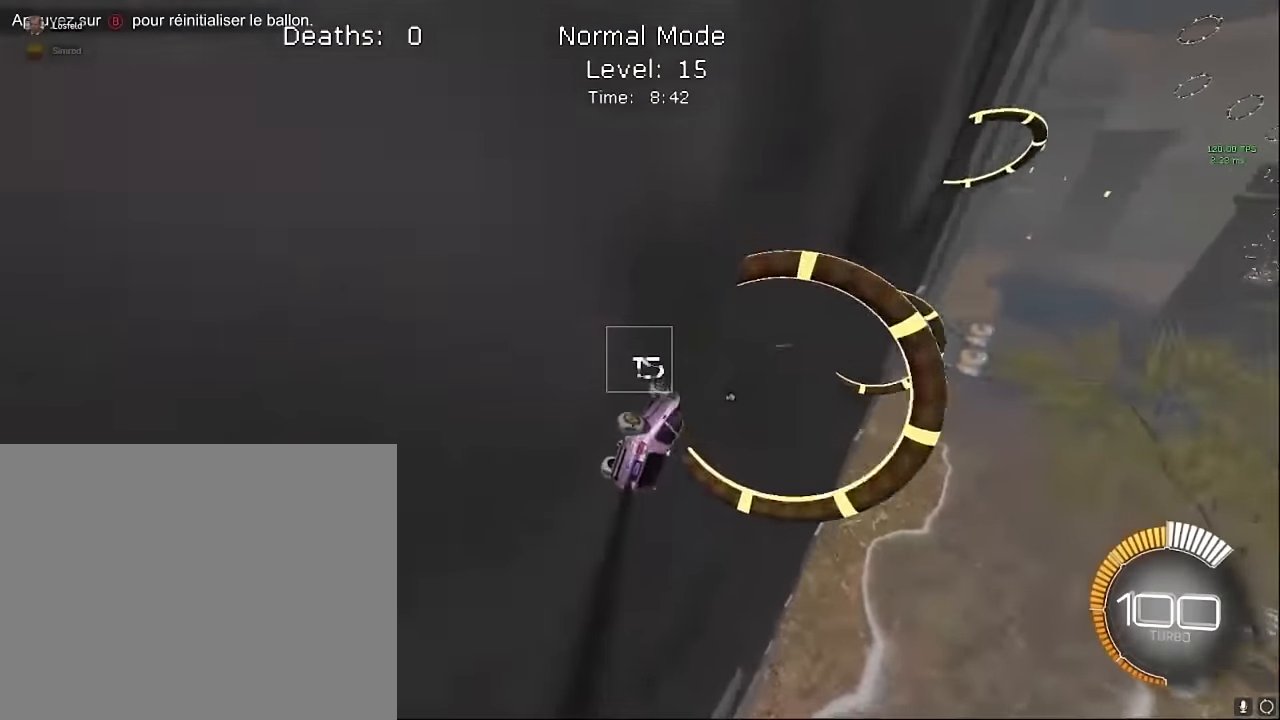
{"buttons": ["L1", "R2"], "left_stick": "up-right", "events": []}
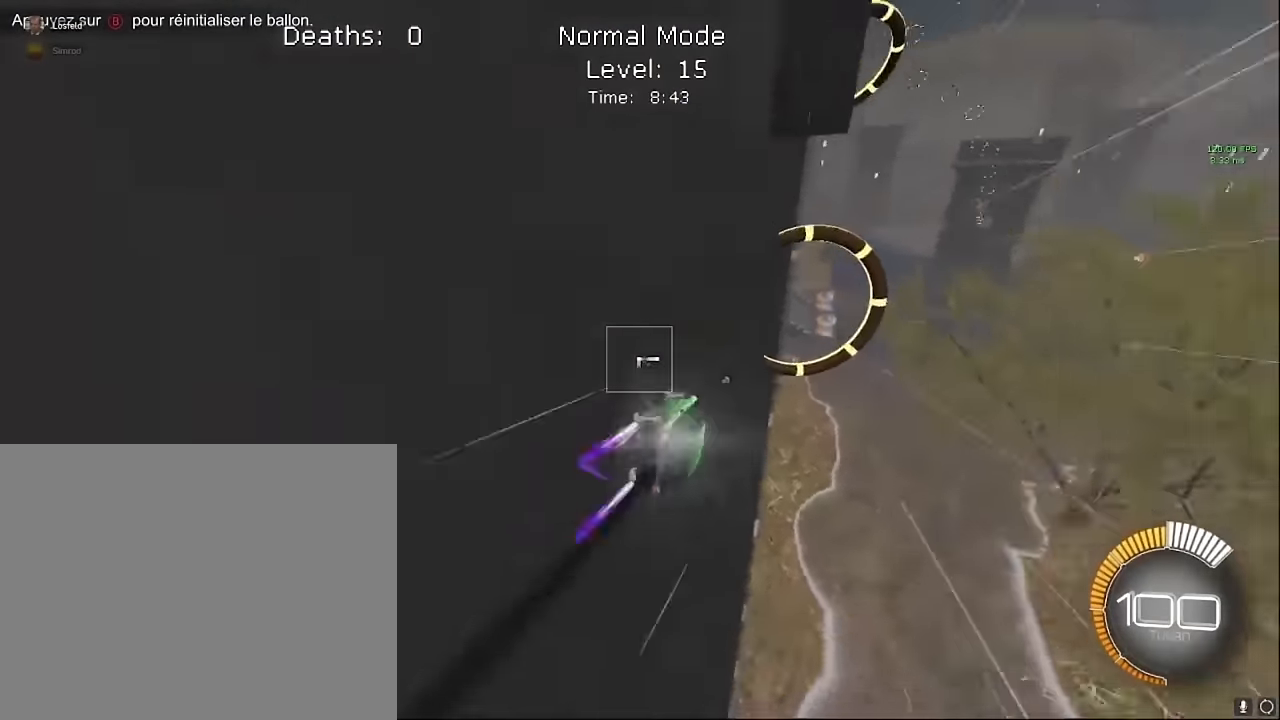
{"buttons": ["L1", "R2"], "left_stick": "up-left", "events": [[375, "left_stick", "center"], [500, "left_stick", "up-left"]]}
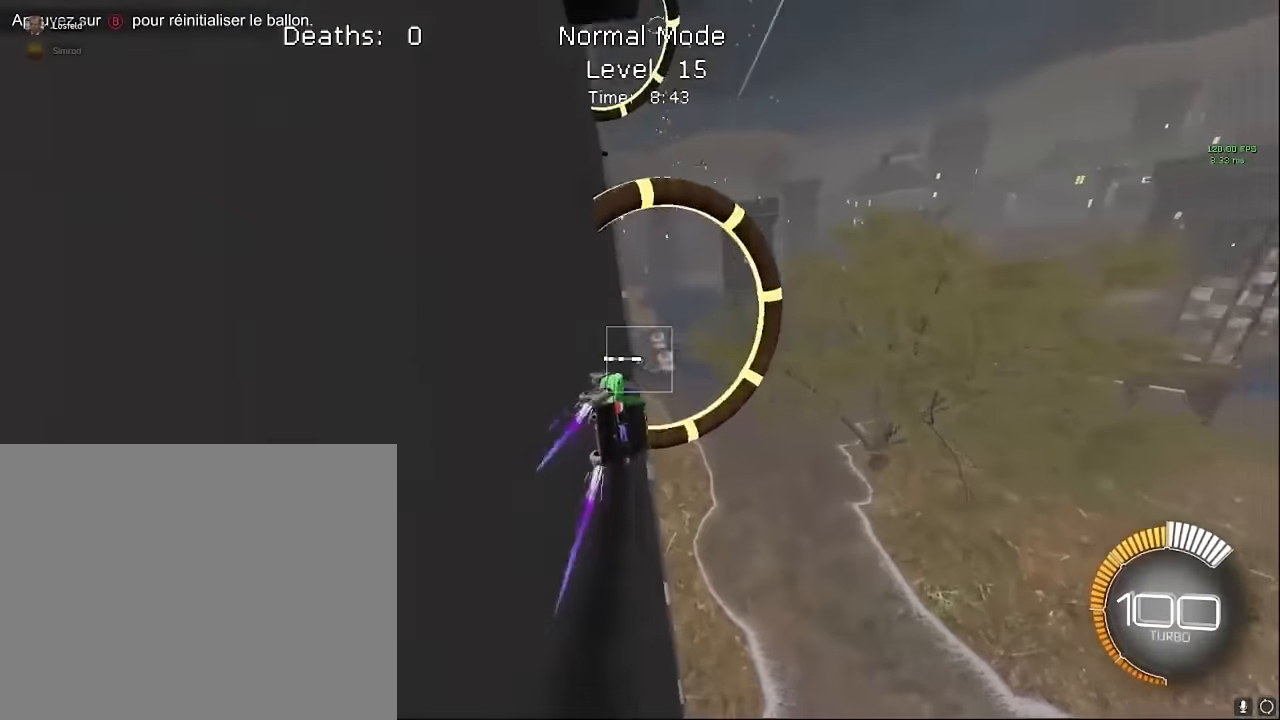
{"buttons": ["L1", "R2"], "left_stick": "up-right", "events": [[250, "left_stick", "center"], [416, "left_stick", "up-right"]]}
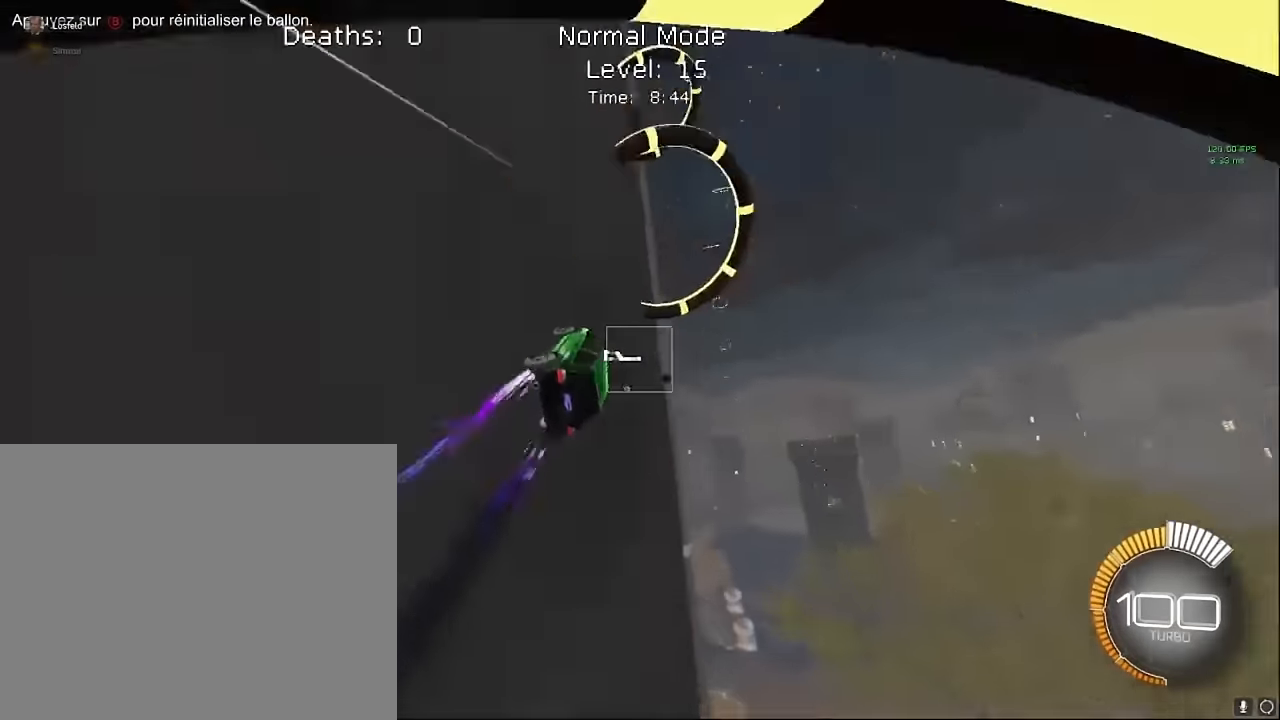
{"buttons": ["L1", "R2"], "left_stick": "up-left", "events": [[458, "left_stick", "up-left"]]}
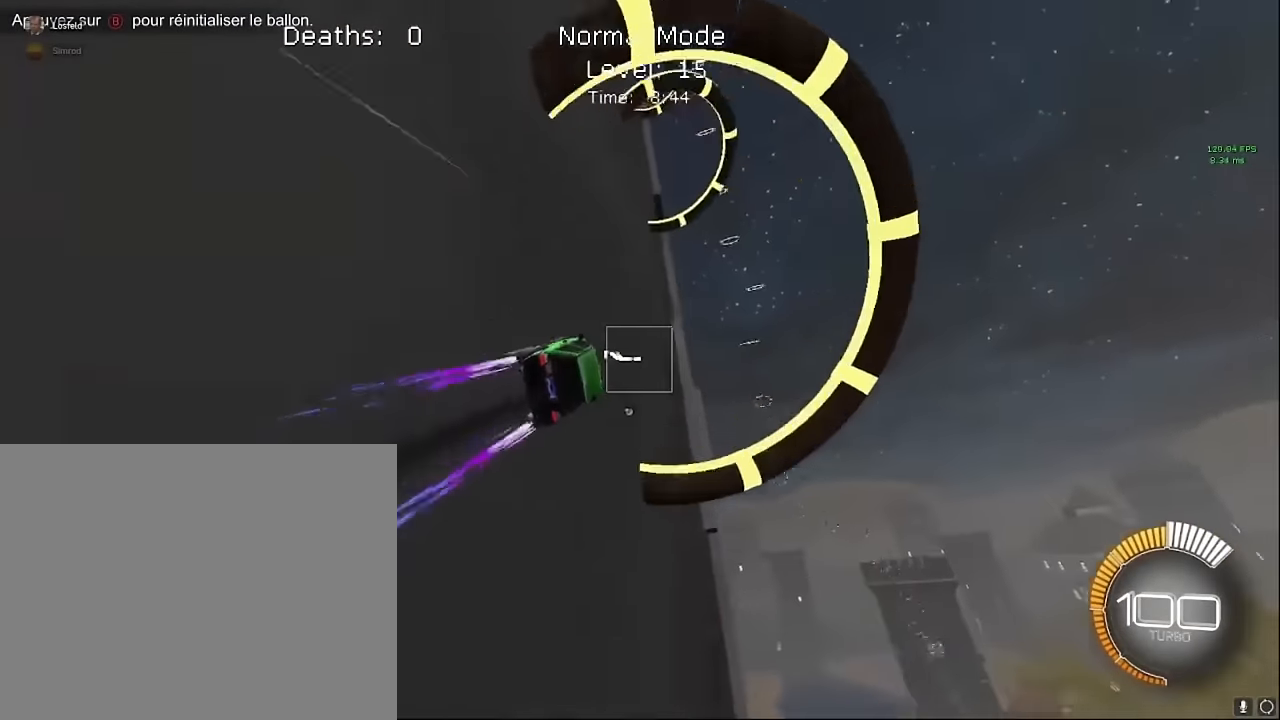
{"buttons": ["L1", "R2"], "left_stick": "up-left", "events": [[208, "left_stick", "up-right"], [500, "left_stick", "up-left"]]}
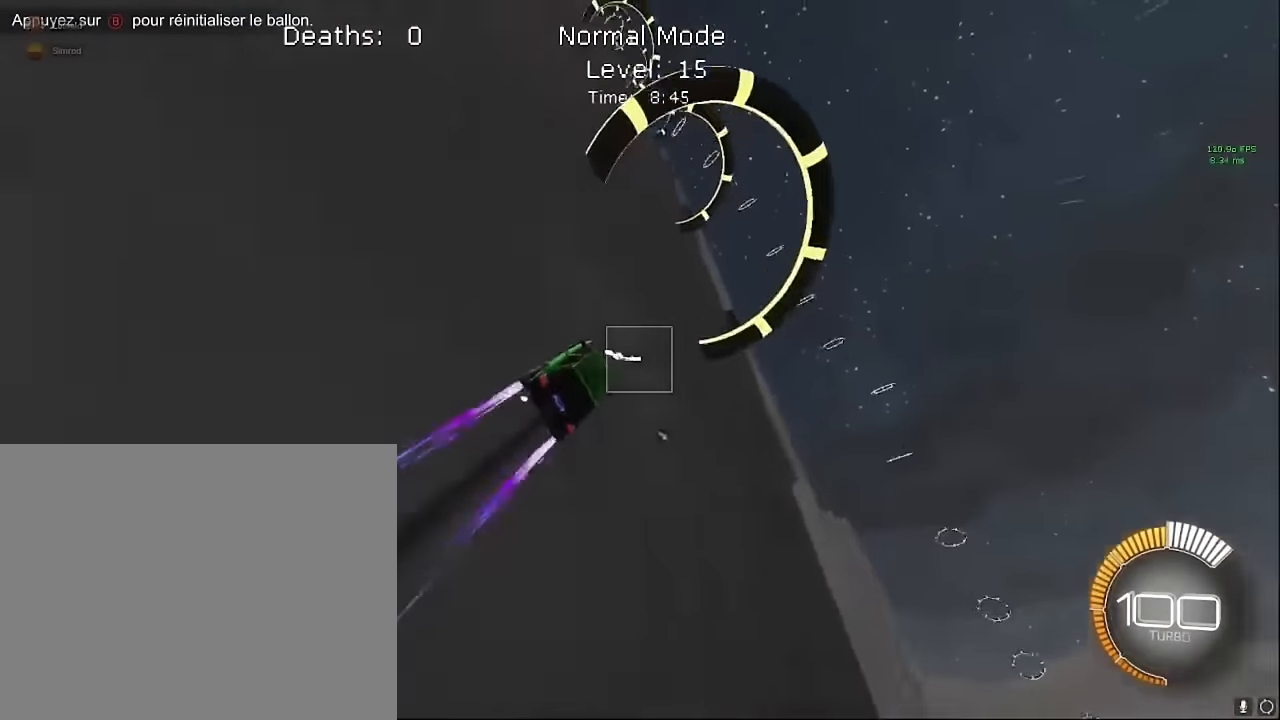
{"buttons": ["L1", "R2"], "left_stick": "up-right", "events": [[125, "left_stick", "up-right"]]}